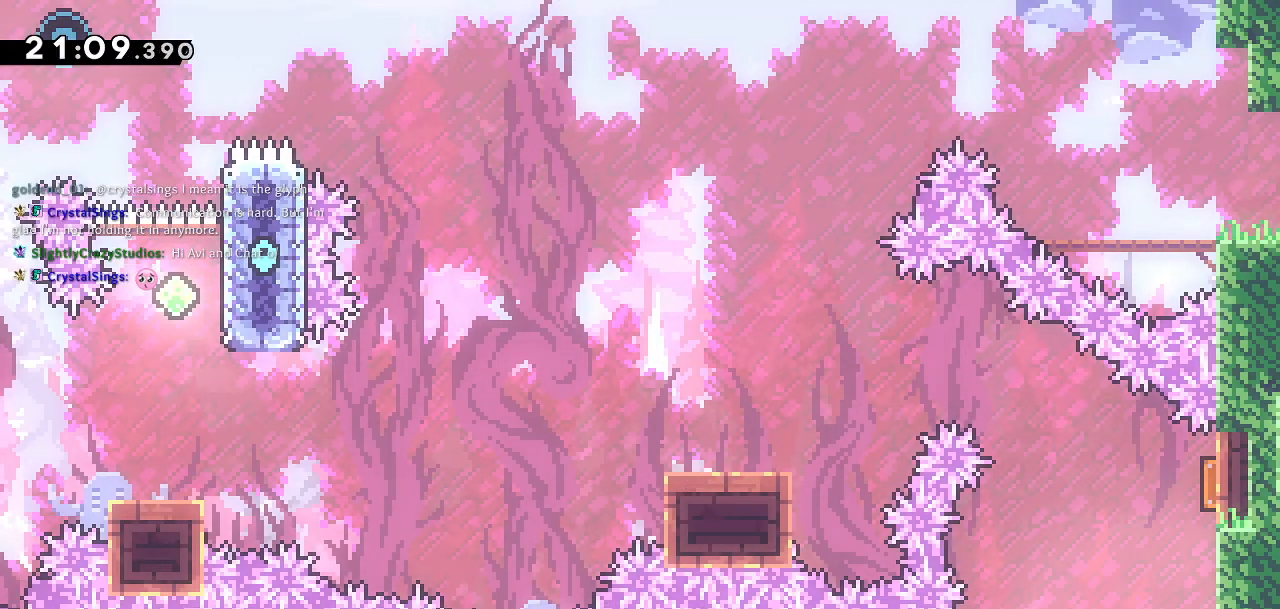
Gameplay with a controller (PlayStation layout); each line is a JSON object with the inputs held at the frame after it. "events" lists button and stick changes between this image and that frame as [ms after this image, input, new state], when the widget could be followed in between.
{"buttons": ["DPAD_RIGHT"], "left_stick": "center", "right_stick": "center", "events": [[467, "DPAD_RIGHT", "down"]]}
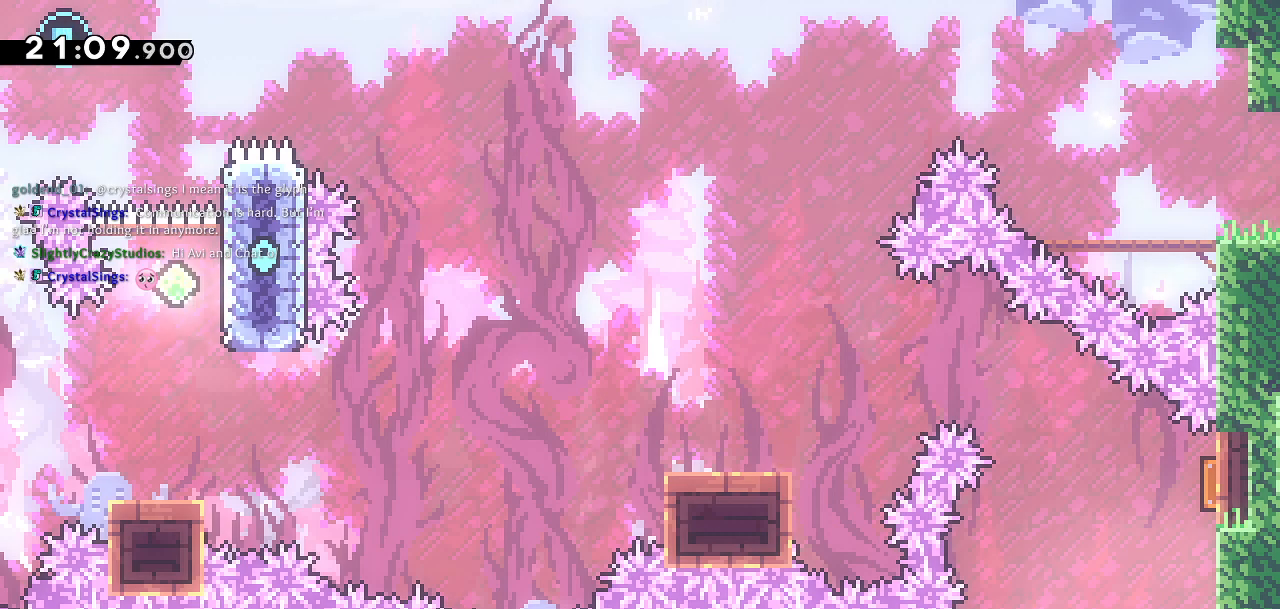
{"buttons": ["SQUARE", "DPAD_UP"], "left_stick": "center", "right_stick": "center", "events": [[67, "DPAD_RIGHT", "up"], [433, "DPAD_UP", "down"], [450, "SQUARE", "down"]]}
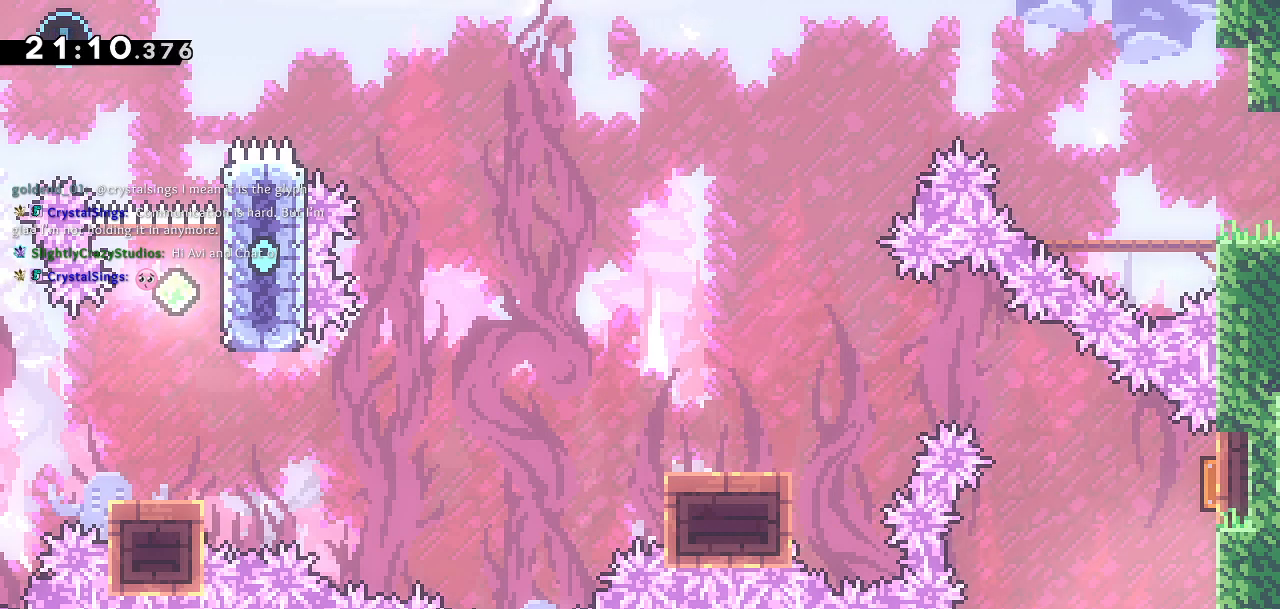
{"buttons": ["DPAD_DOWN", "DPAD_LEFT"], "left_stick": "center", "right_stick": "center", "events": [[167, "DPAD_LEFT", "down"], [167, "SQUARE", "up"], [200, "DPAD_UP", "up"], [333, "DPAD_DOWN", "down"]]}
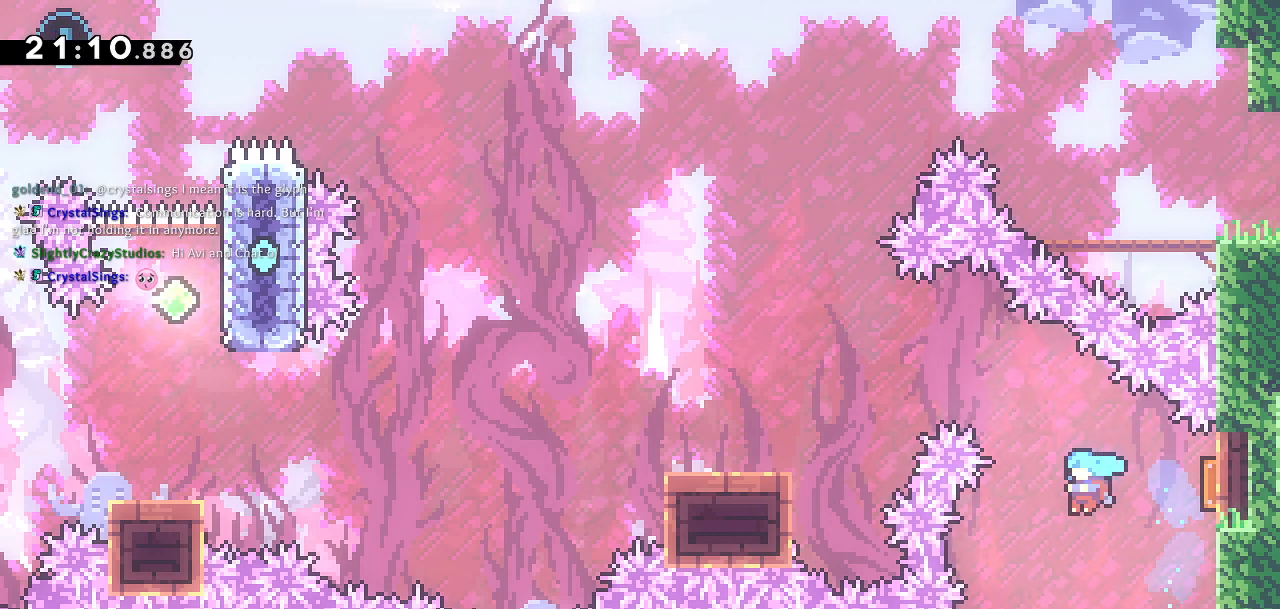
{"buttons": ["DPAD_RIGHT"], "left_stick": "center", "right_stick": "center", "events": [[33, "DPAD_DOWN", "up"], [67, "DPAD_LEFT", "up"], [133, "DPAD_RIGHT", "down"]]}
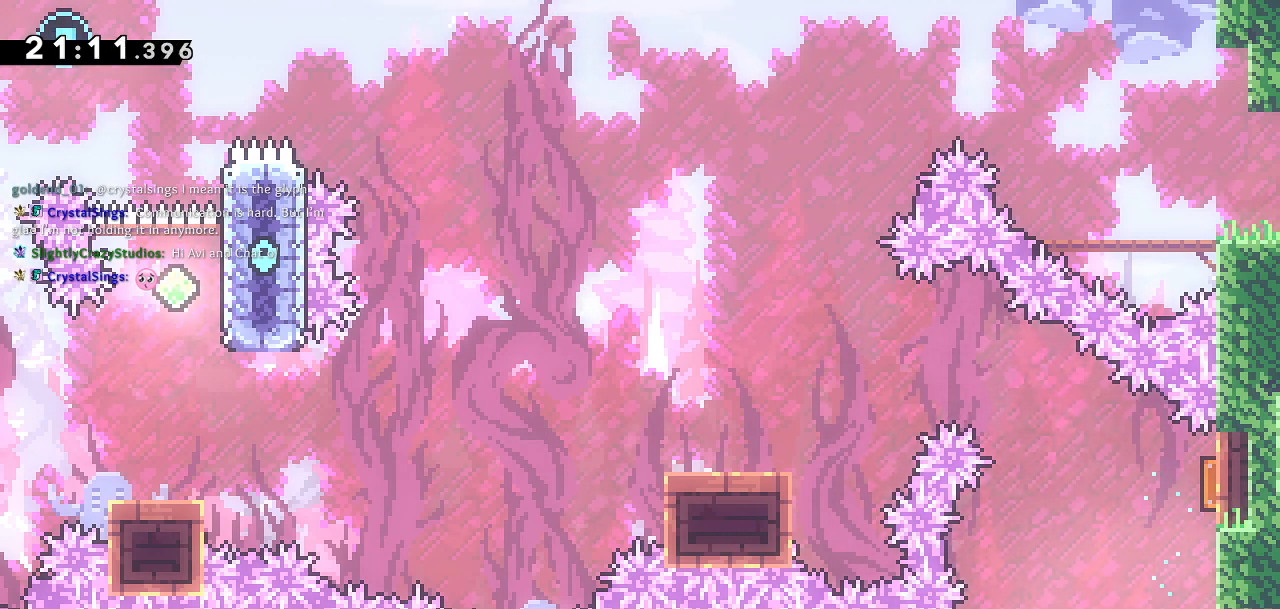
{"buttons": ["SQUARE", "DPAD_UP"], "left_stick": "center", "right_stick": "center", "events": [[233, "DPAD_RIGHT", "up"], [267, "DPAD_UP", "down"], [317, "SQUARE", "down"]]}
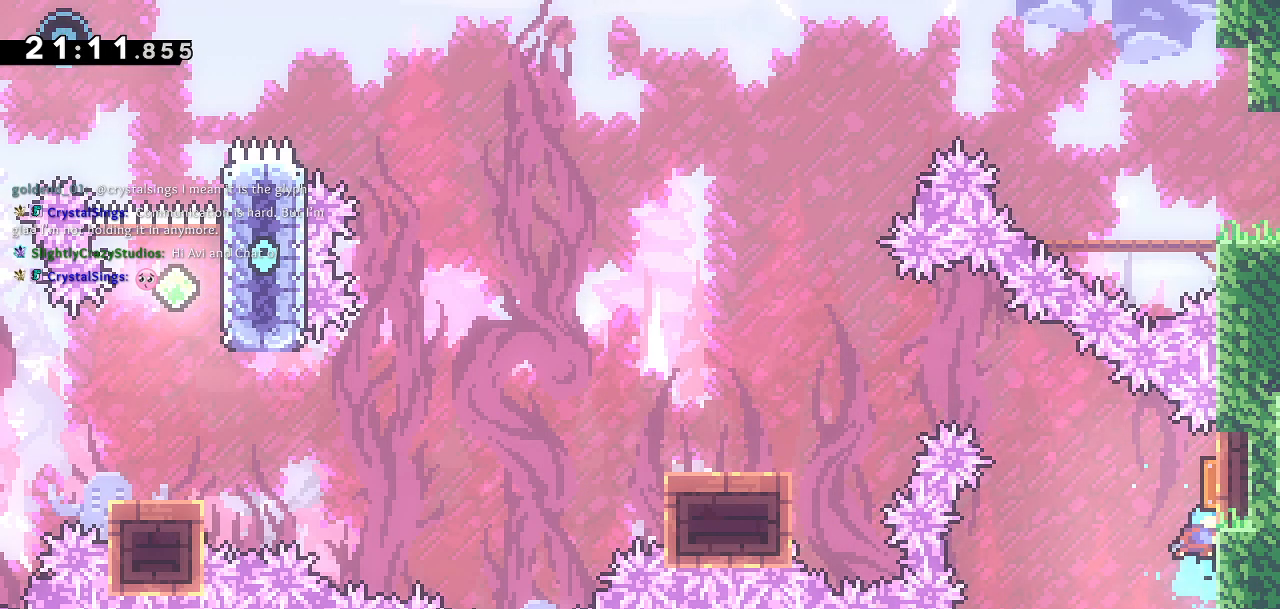
{"buttons": ["DPAD_DOWN", "DPAD_LEFT"], "left_stick": "center", "right_stick": "center"}
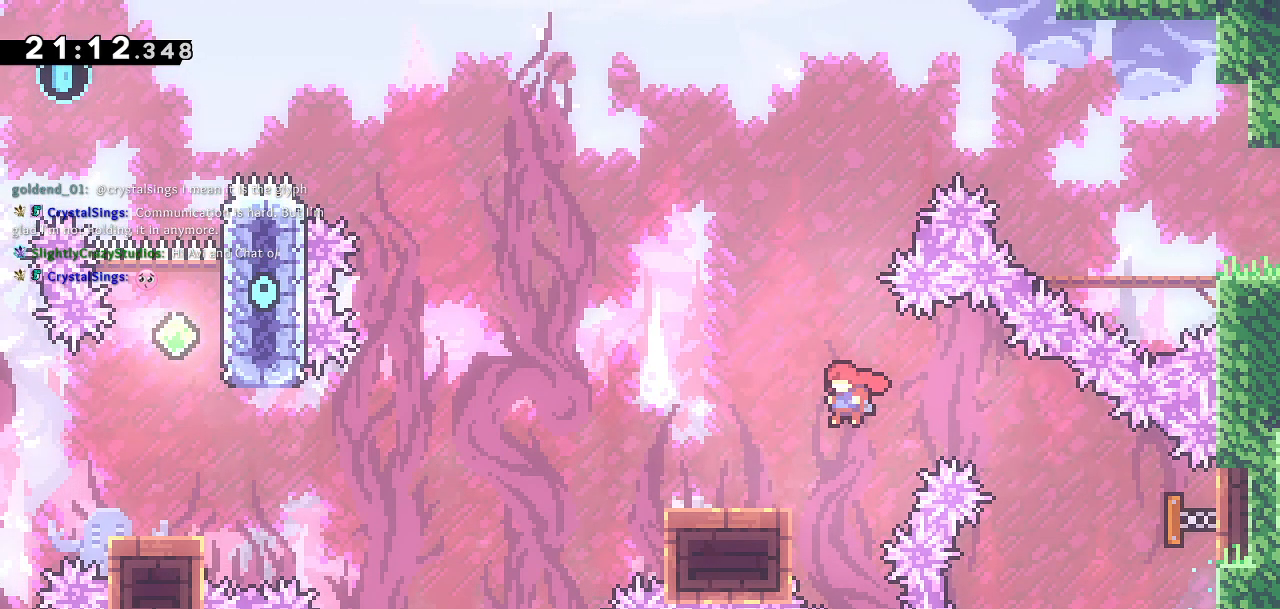
{"buttons": ["CROSS", "DPAD_DOWN", "DPAD_LEFT"], "left_stick": "center", "right_stick": "center", "events": [[50, "SQUARE", "down"], [200, "SQUARE", "up"], [267, "CROSS", "down"]]}
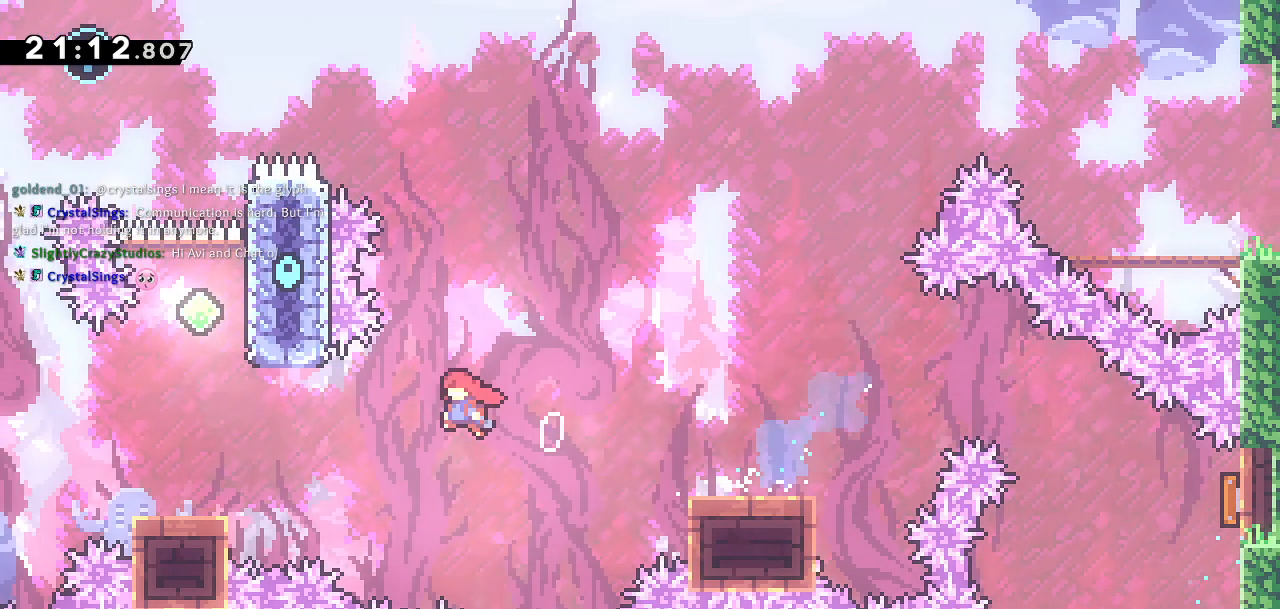
{"buttons": ["CROSS", "DPAD_RIGHT"], "left_stick": "center", "right_stick": "center", "events": [[183, "DPAD_DOWN", "up"], [183, "DPAD_LEFT", "up"], [250, "CROSS", "up"], [467, "CROSS", "down"], [467, "DPAD_RIGHT", "down"]]}
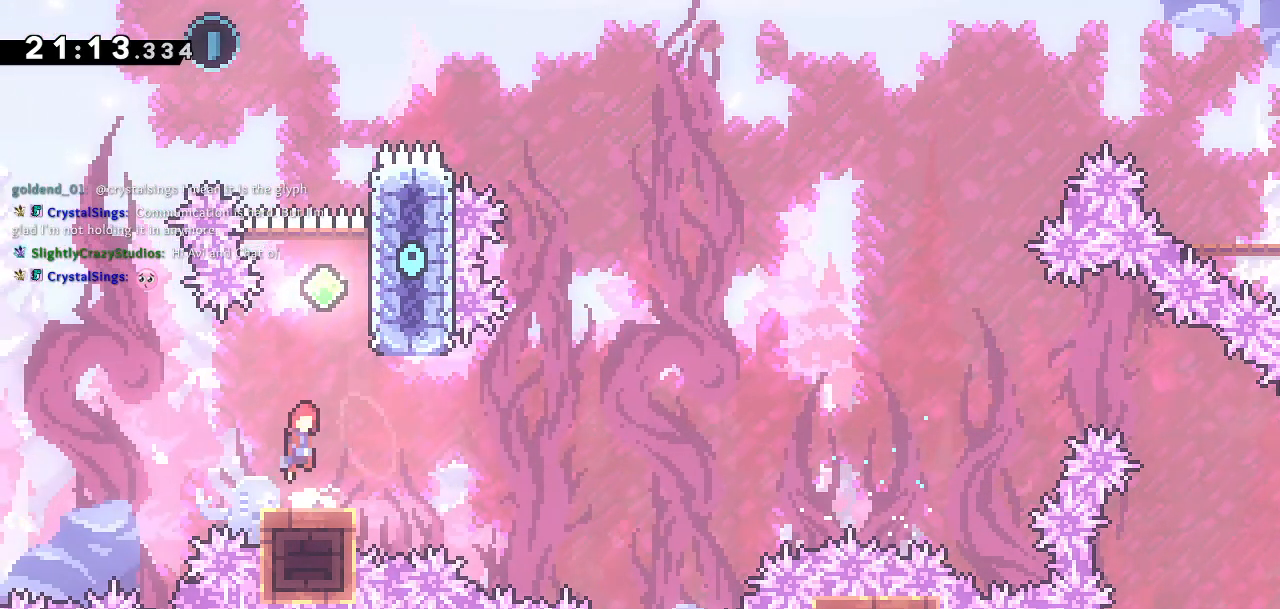
{"buttons": ["CROSS", "DPAD_UP"], "left_stick": "center", "right_stick": "center", "events": [[133, "DPAD_UP", "down"], [183, "CROSS", "up"], [200, "DPAD_RIGHT", "up"], [267, "SQUARE", "down"], [400, "SQUARE", "up"], [417, "CROSS", "down"]]}
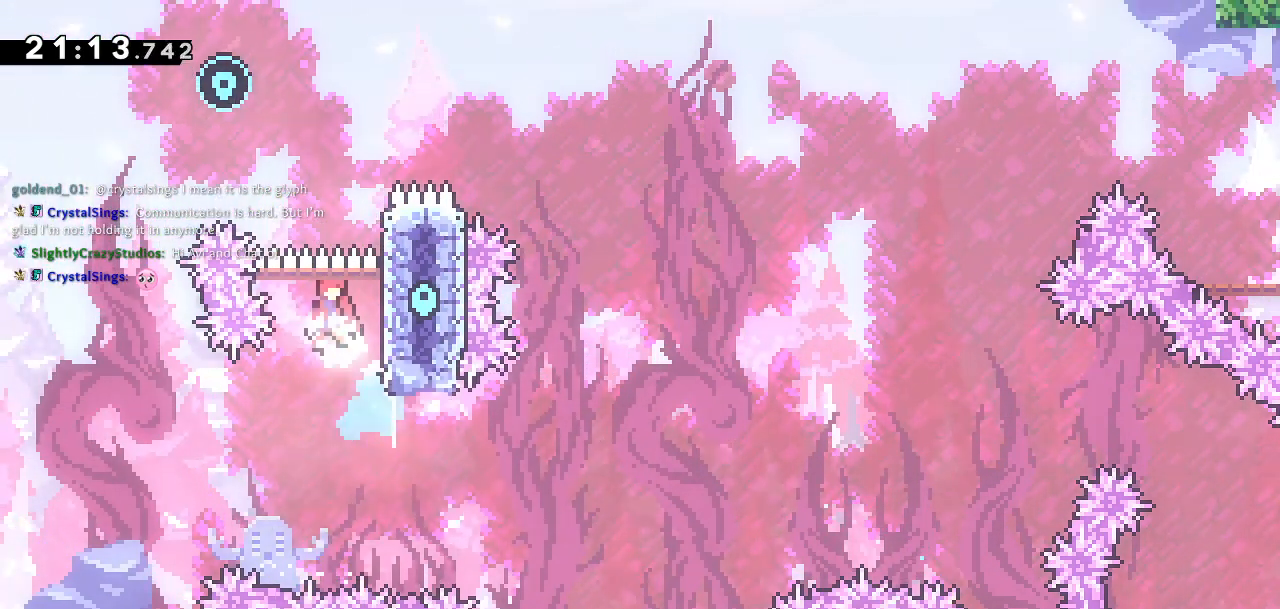
{"buttons": ["SQUARE", "DPAD_UP", "DPAD_RIGHT"], "left_stick": "center", "right_stick": "center", "events": [[33, "DPAD_LEFT", "down"], [283, "DPAD_LEFT", "up"], [367, "CROSS", "up"], [417, "SQUARE", "down"], [483, "DPAD_RIGHT", "down"]]}
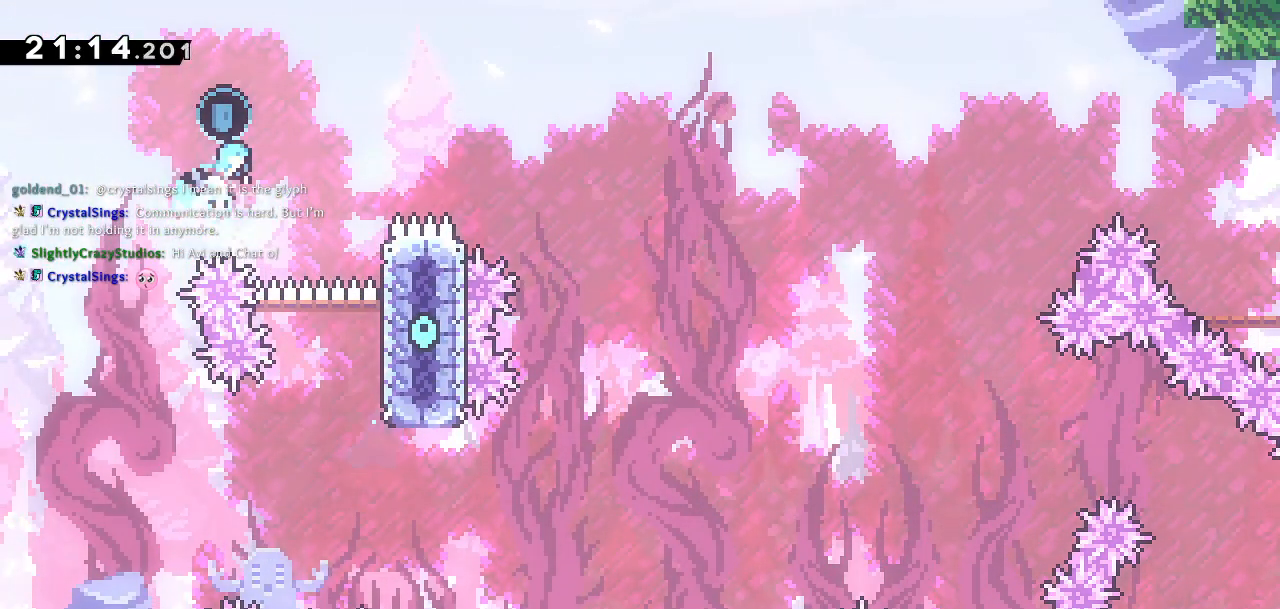
{"buttons": ["SQUARE", "DPAD_RIGHT"], "left_stick": "center", "right_stick": "center", "events": [[183, "DPAD_UP", "up"]]}
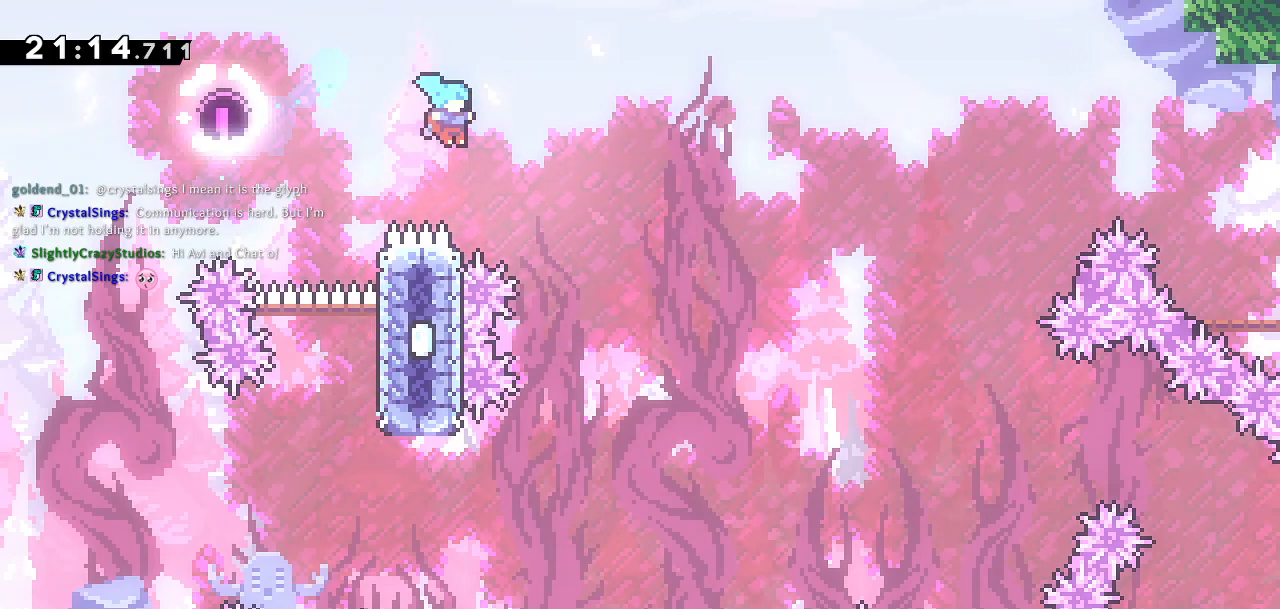
{"buttons": ["CROSS", "DPAD_UP", "DPAD_LEFT"], "left_stick": "center", "right_stick": "center", "events": [[67, "SQUARE", "up"], [183, "DPAD_RIGHT", "up"], [183, "DPAD_UP", "down"], [217, "DPAD_LEFT", "down"], [217, "DPAD_UP", "up"], [283, "DPAD_UP", "down"], [333, "CROSS", "down"]]}